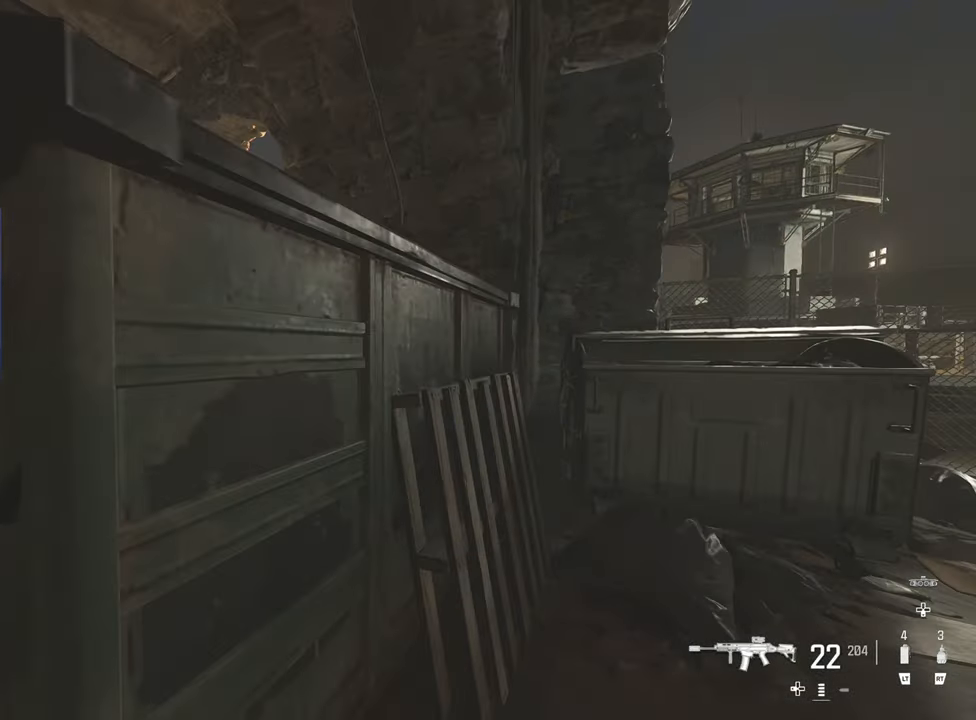
Gameplay with a controller (PlayStation layout); each line is a JSON object with the inputs held at the frame after it. "events" lists button and stick changes between this image and that frame as [ms after this image, input, new state], when the widget could be followed in between.
{"buttons": [], "left_stick": "down-left", "right_stick": "center", "events": [[67, "left_stick", "left"], [433, "left_stick", "down-left"]]}
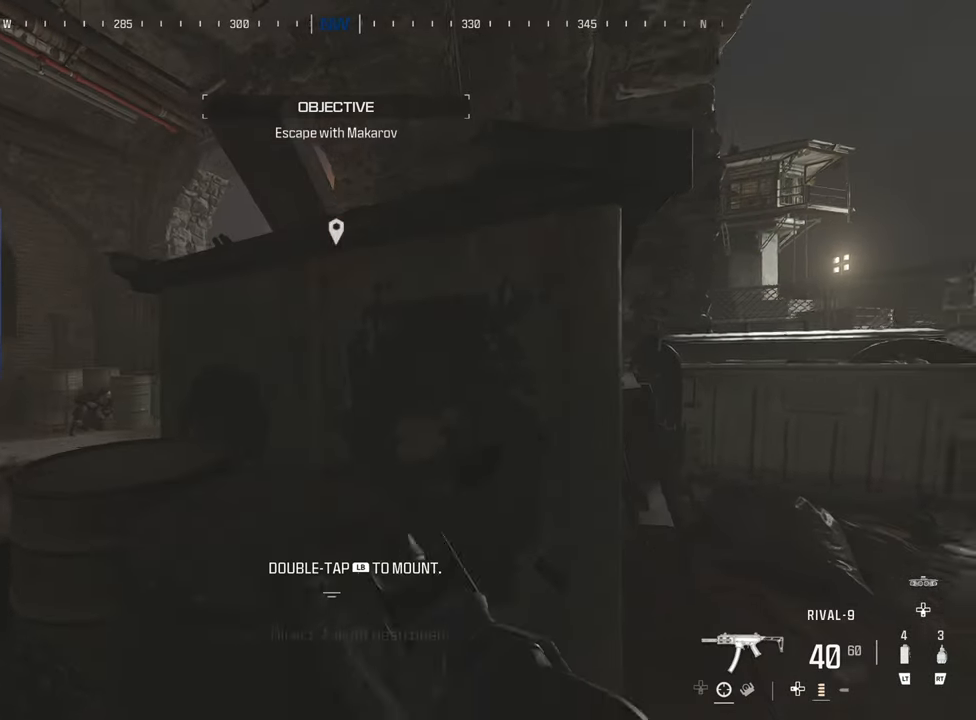
{"buttons": ["CIRCLE"], "left_stick": "down-left", "right_stick": "center", "events": [[33, "left_stick", "left"], [100, "TRIANGLE", "down"], [233, "TRIANGLE", "up"], [350, "left_stick", "down-left"], [500, "CIRCLE", "down"]]}
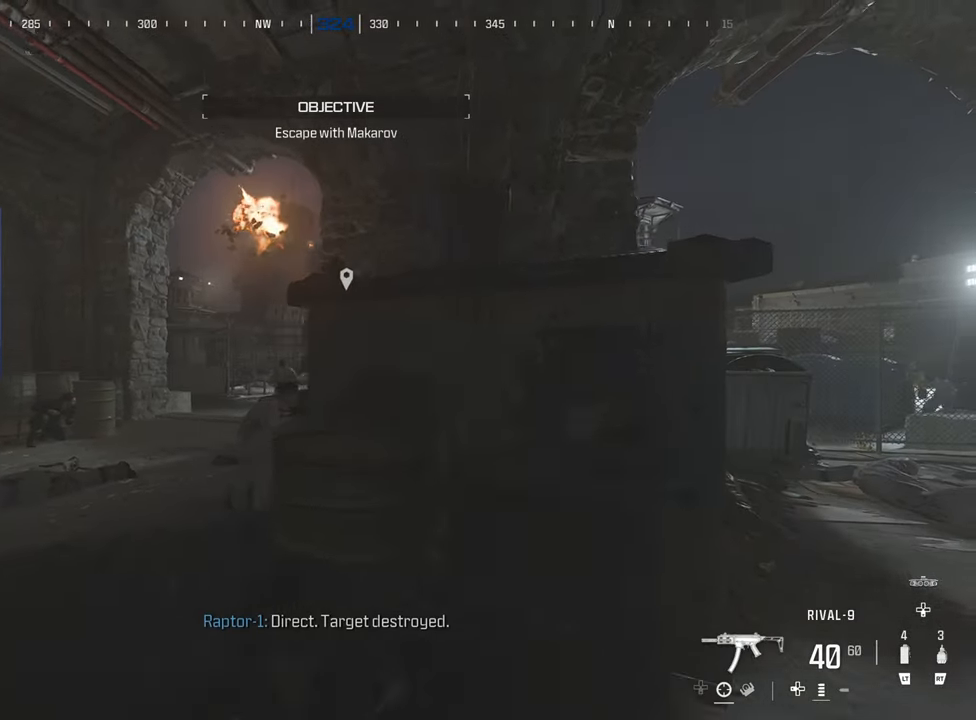
{"buttons": [], "left_stick": "left", "right_stick": "left", "events": [[100, "left_stick", "left"], [117, "CIRCLE", "up"], [217, "CIRCLE", "down"], [300, "CIRCLE", "up"], [467, "right_stick", "left"]]}
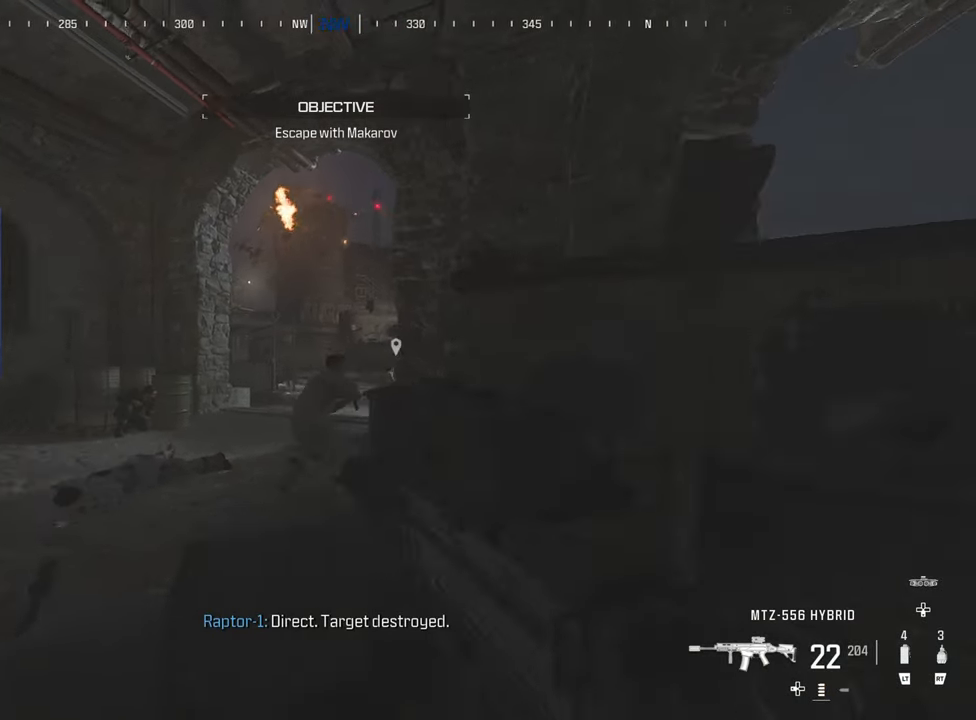
{"buttons": ["L3"], "left_stick": "up-left", "right_stick": "right", "events": [[33, "left_stick", "up-left"], [150, "right_stick", "center"], [400, "right_stick", "right"], [467, "L3", "down"]]}
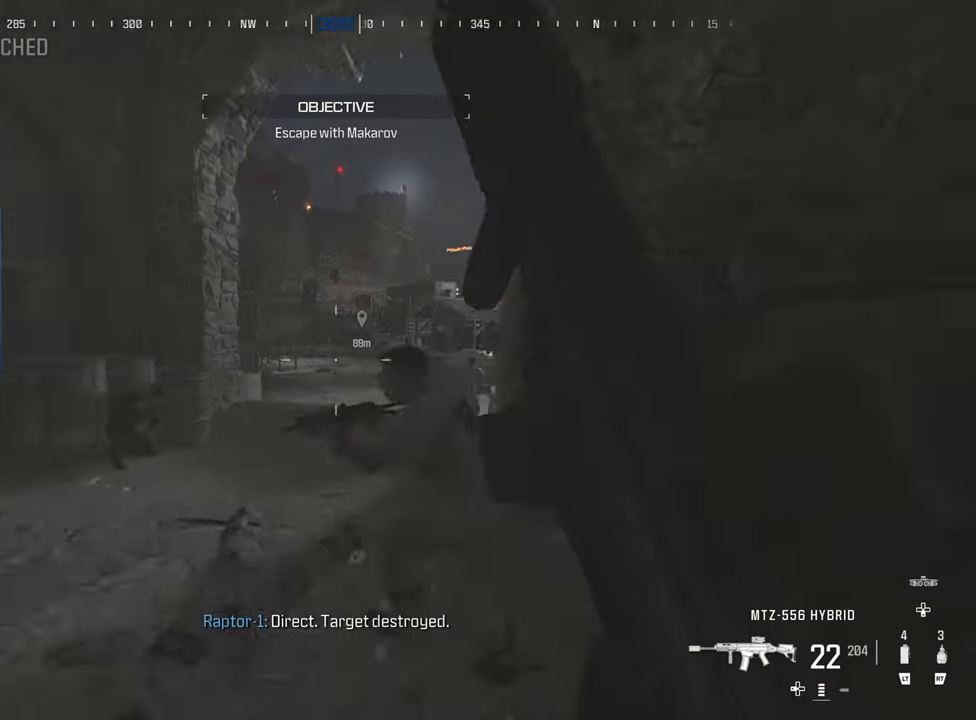
{"buttons": ["L1"], "left_stick": "up-right", "right_stick": "center", "events": [[83, "right_stick", "center"], [117, "L1", "down"], [183, "L3", "up"], [500, "left_stick", "up-right"]]}
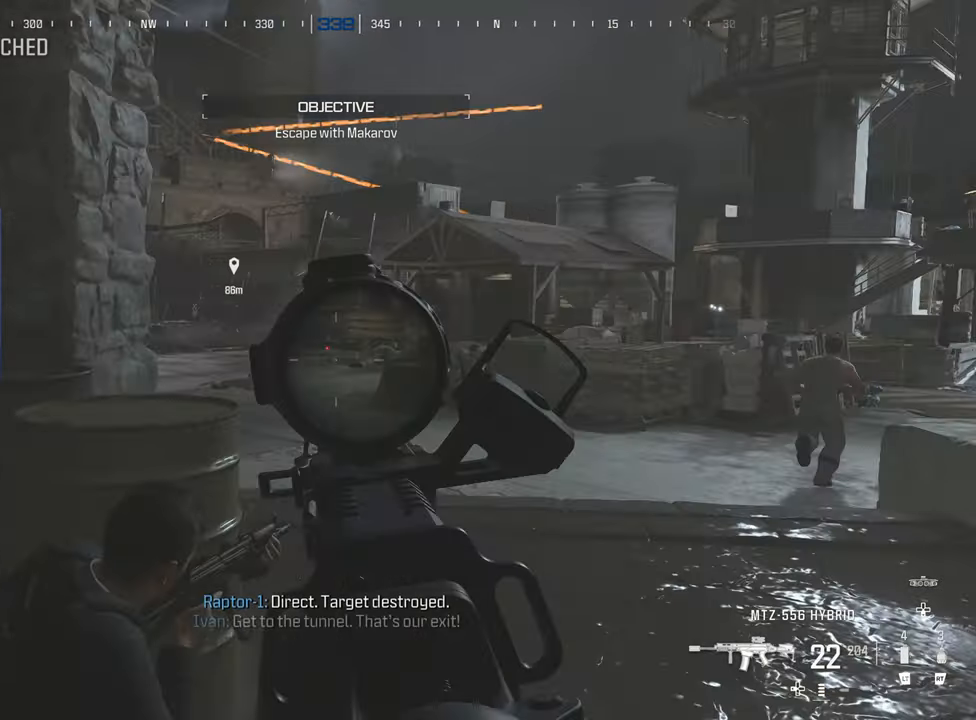
{"buttons": ["L1"], "left_stick": "right", "right_stick": "center", "events": [[183, "left_stick", "down-right"], [333, "right_stick", "left"], [433, "right_stick", "center"], [450, "left_stick", "right"]]}
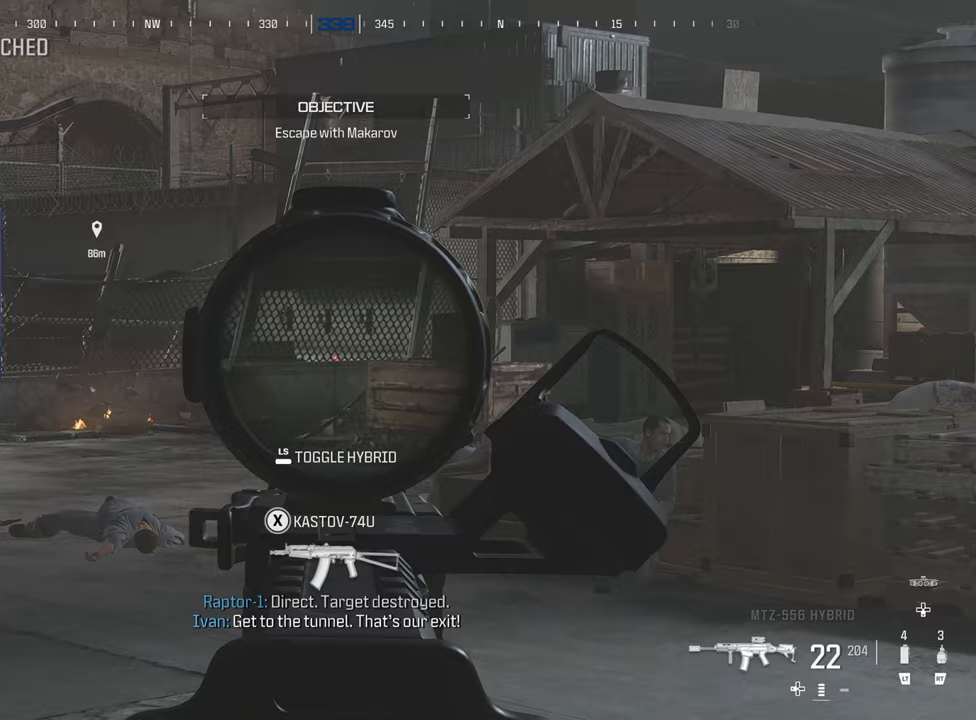
{"buttons": [], "left_stick": "up", "right_stick": "center", "events": [[100, "L1", "up"], [100, "left_stick", "up"], [383, "right_stick", "left"], [500, "right_stick", "center"]]}
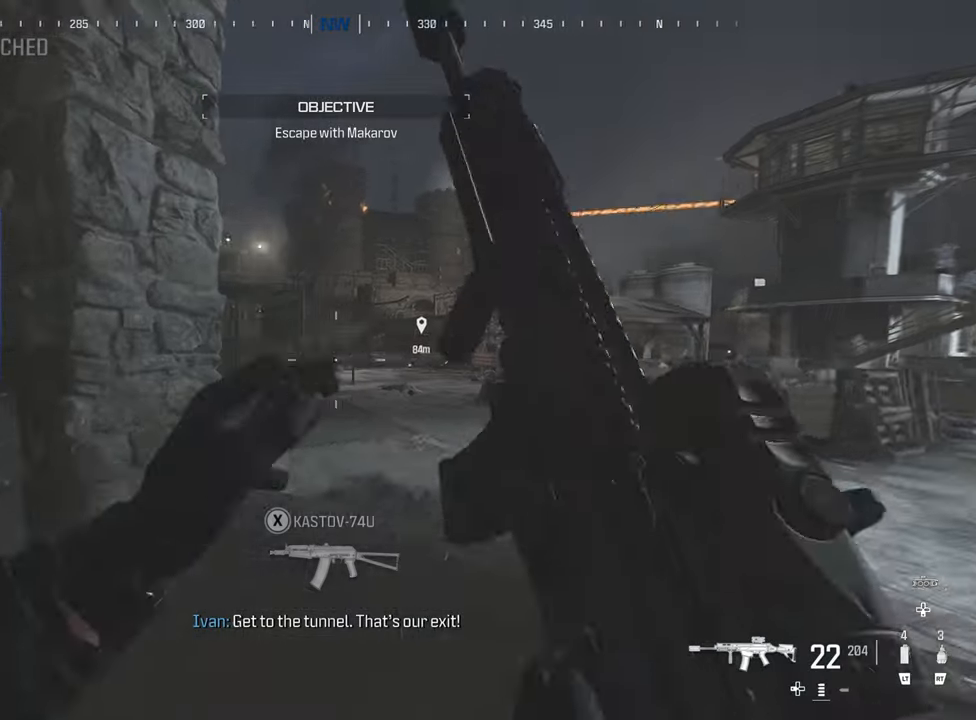
{"buttons": [], "left_stick": "up", "right_stick": "center", "events": [[250, "CIRCLE", "down"], [350, "CIRCLE", "up"]]}
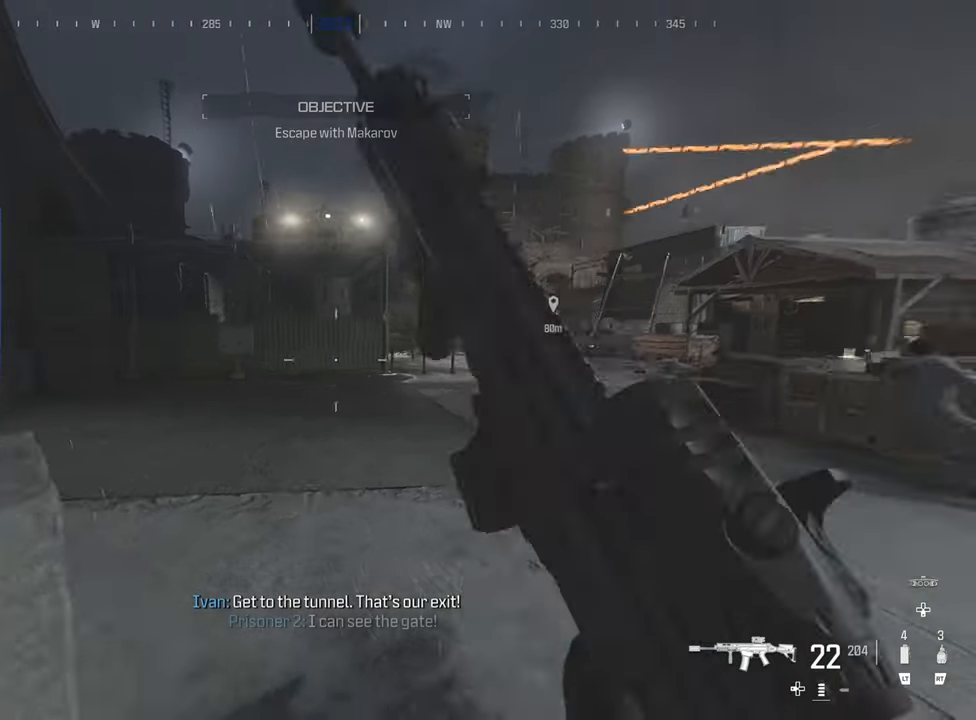
{"buttons": ["L3"], "left_stick": "left", "right_stick": "center", "events": [[317, "right_stick", "down-right"], [367, "L3", "down"], [367, "left_stick", "up-left"], [467, "left_stick", "left"], [467, "right_stick", "center"]]}
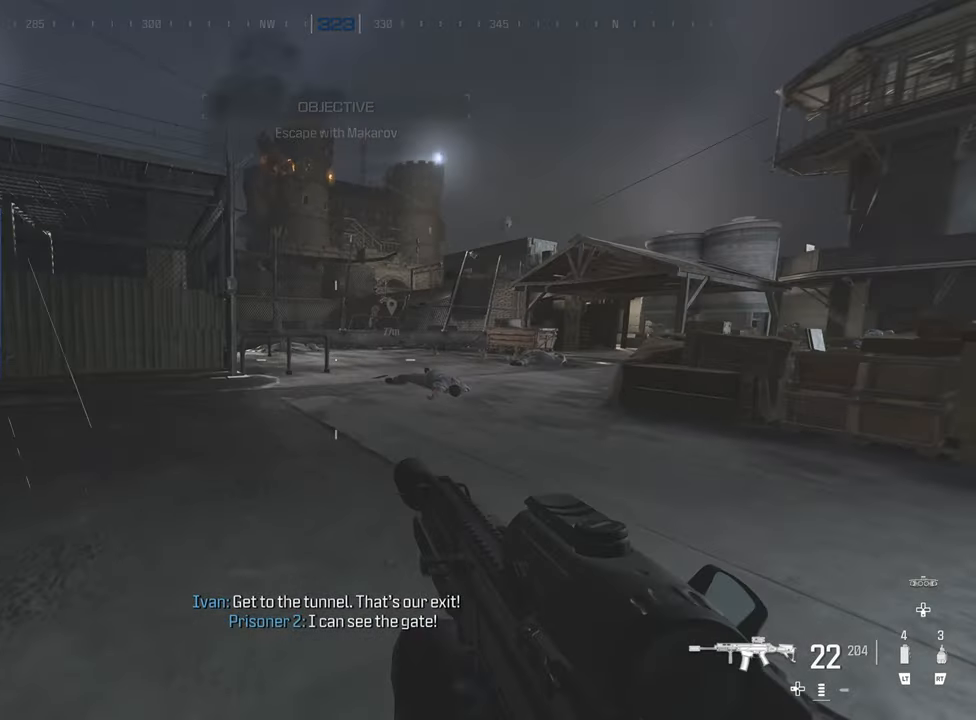
{"buttons": ["L3"], "left_stick": "left", "right_stick": "right", "events": [[50, "L3", "up"], [183, "left_stick", "up-left"], [367, "right_stick", "right"], [450, "L3", "down"], [483, "left_stick", "left"]]}
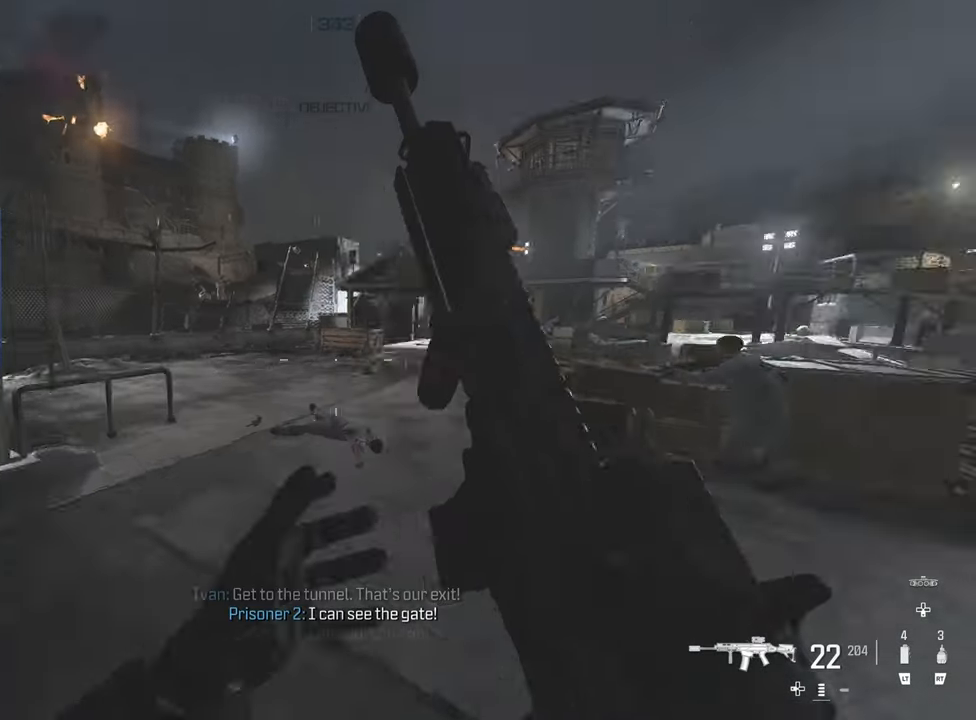
{"buttons": ["L1"], "left_stick": "down", "right_stick": "right", "events": [[67, "L1", "down"], [117, "L3", "up"], [117, "left_stick", "down-left"], [150, "right_stick", "center"], [350, "left_stick", "down"], [383, "right_stick", "right"]]}
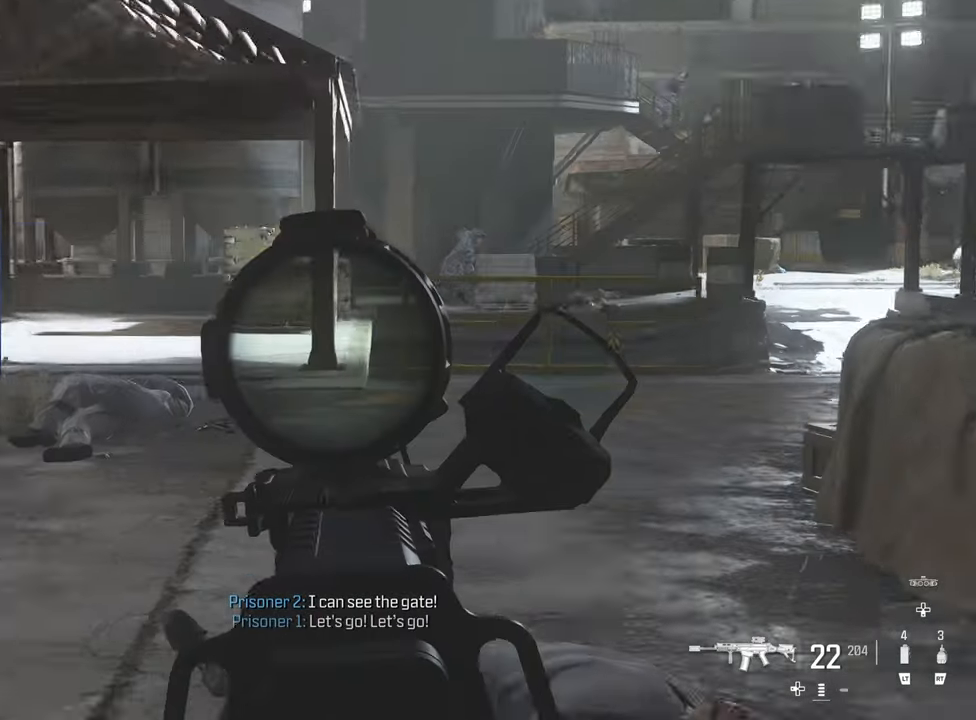
{"buttons": ["L1"], "left_stick": "down-left", "right_stick": "right", "events": [[417, "left_stick", "down-left"]]}
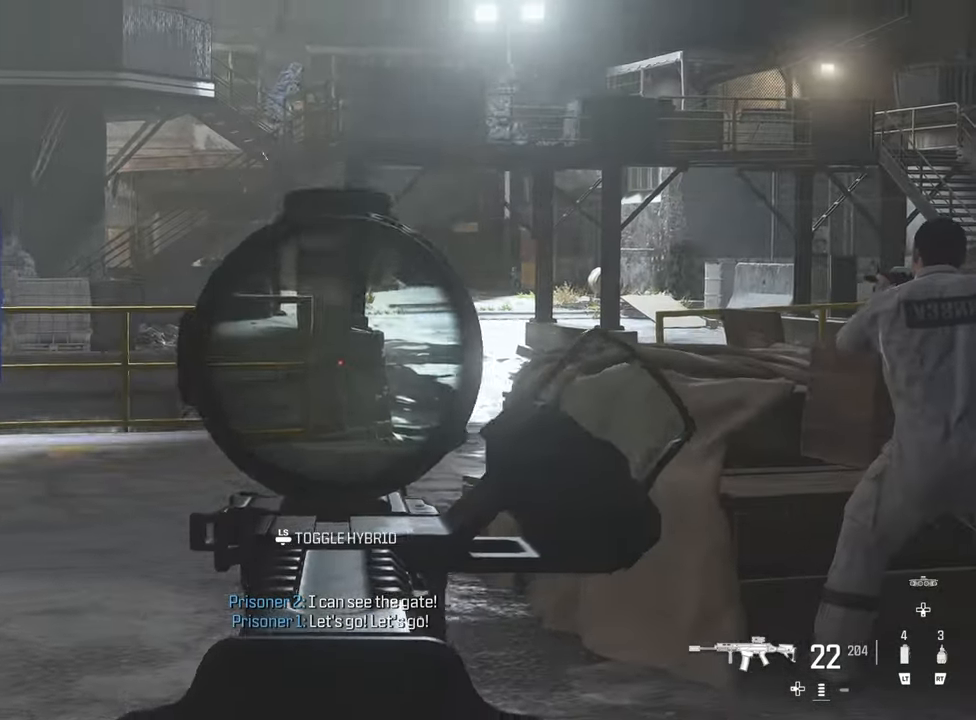
{"buttons": ["L1"], "left_stick": "down-left", "right_stick": "left", "events": [[267, "right_stick", "left"]]}
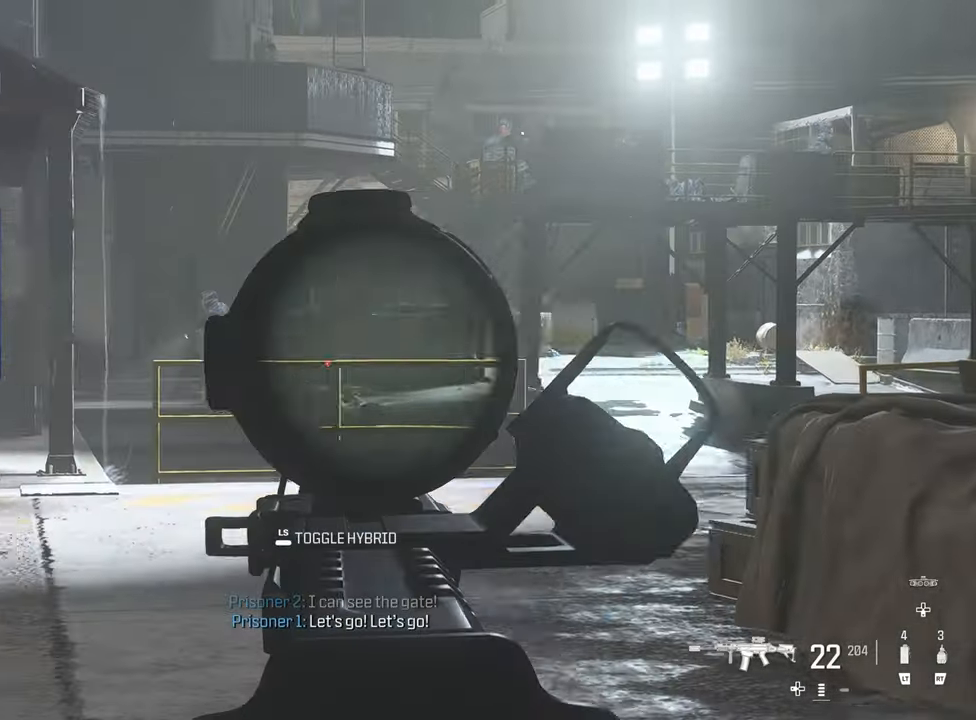
{"buttons": ["L1", "R1"], "left_stick": "down-right", "right_stick": "down-right"}
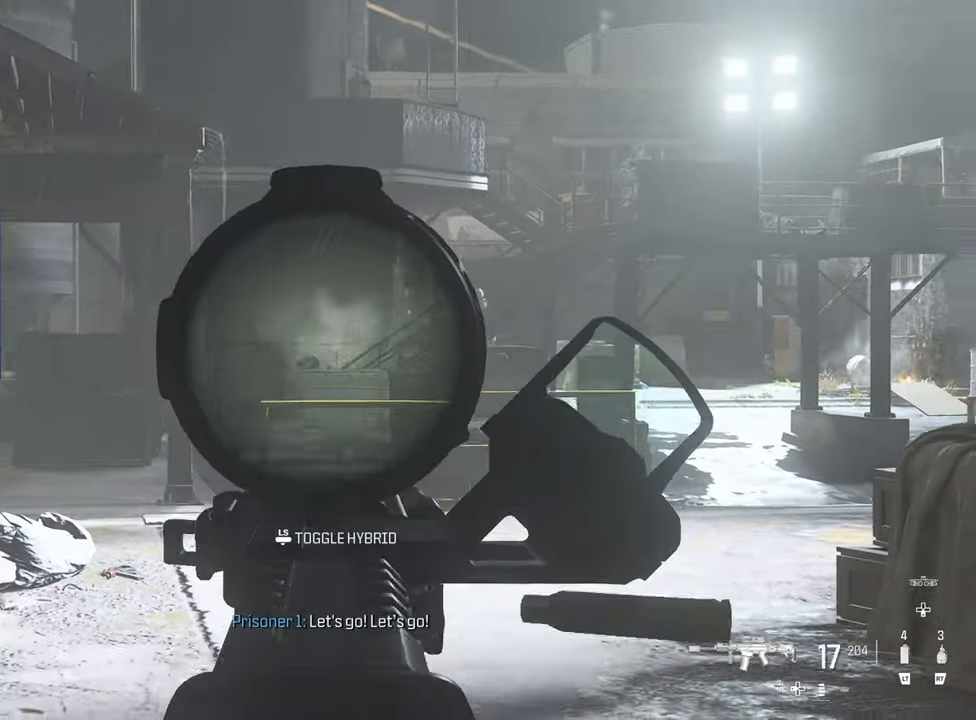
{"buttons": ["L1"], "left_stick": "down-left", "right_stick": "up-right", "events": [[17, "R3", "down"], [17, "right_stick", "center"], [83, "right_stick", "down"], [117, "left_stick", "down"], [250, "R3", "up"], [250, "left_stick", "down-left"], [250, "right_stick", "right"], [350, "R1", "up"], [450, "right_stick", "up-right"]]}
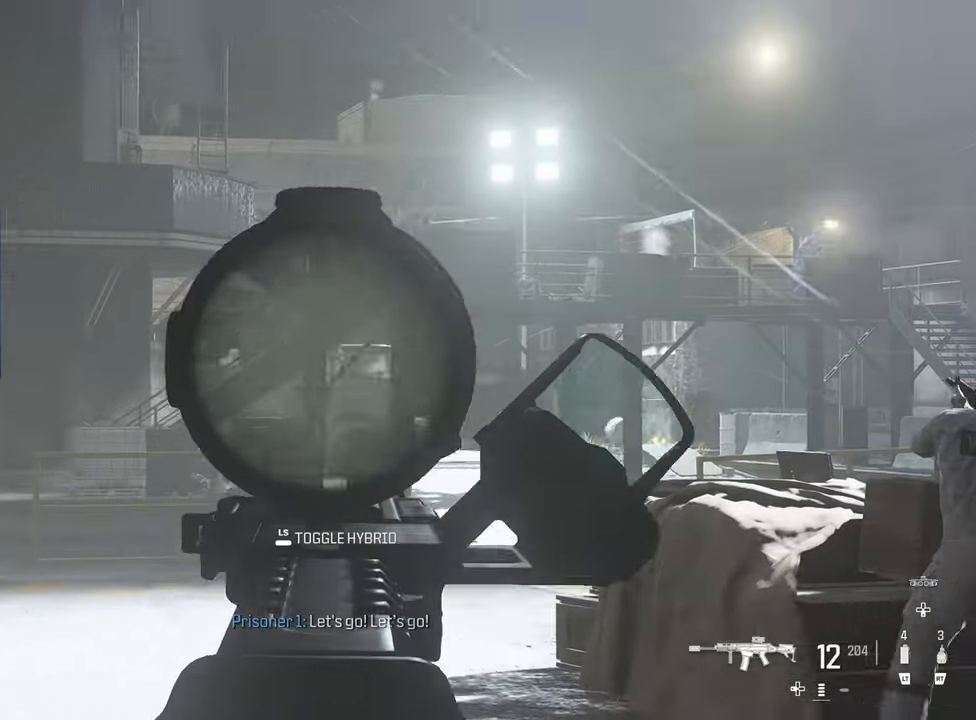
{"buttons": ["L1"], "left_stick": "down-right", "right_stick": "right", "events": [[150, "right_stick", "left"], [217, "left_stick", "center"], [283, "left_stick", "down-right"], [317, "right_stick", "up-left"], [417, "right_stick", "right"]]}
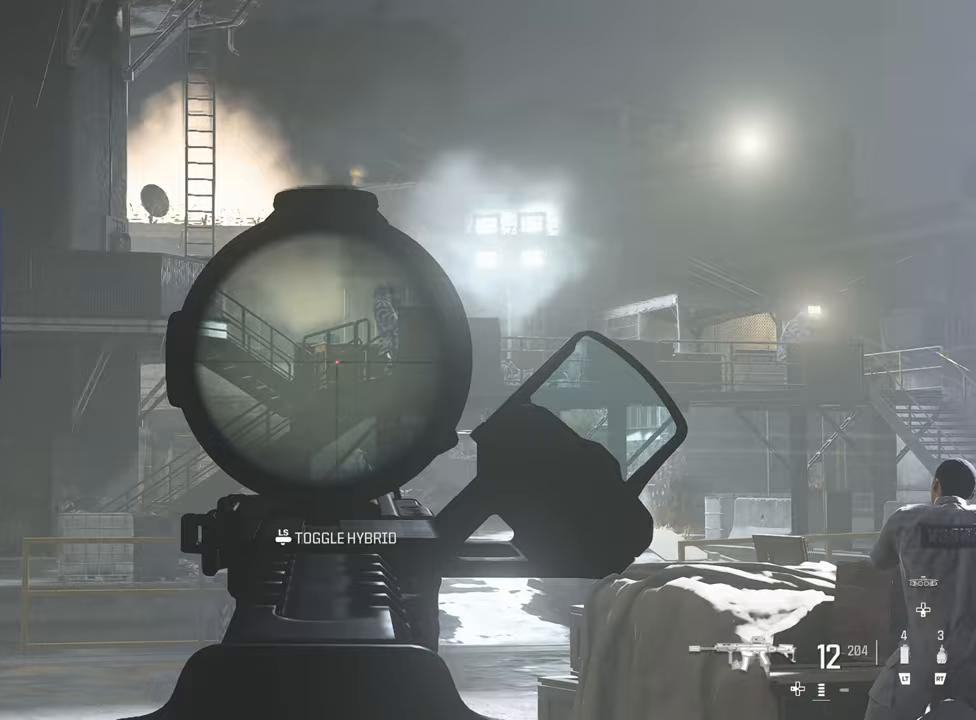
{"buttons": ["L1"], "left_stick": "left", "right_stick": "up", "events": [[100, "left_stick", "down-left"], [350, "left_stick", "left"], [367, "right_stick", "up"]]}
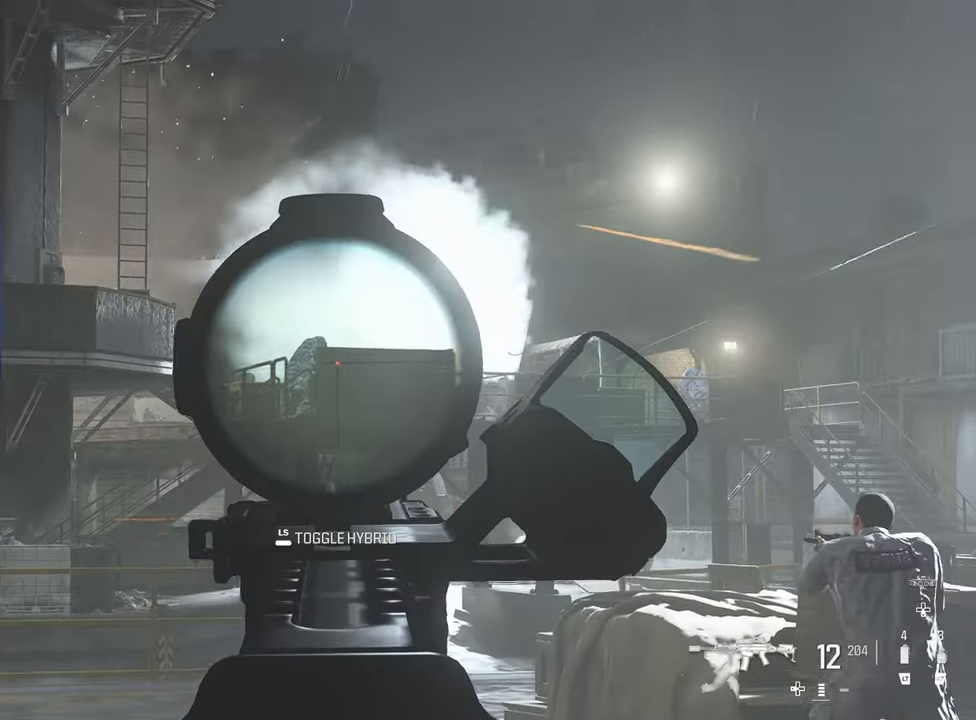
{"buttons": ["L1", "R1"], "left_stick": "down-left", "right_stick": "center", "events": [[50, "right_stick", "center"], [83, "R1", "down"], [100, "left_stick", "down-left"], [200, "R1", "up"], [200, "right_stick", "down-left"], [300, "R1", "down"], [317, "right_stick", "center"], [383, "R1", "up"], [467, "R1", "down"]]}
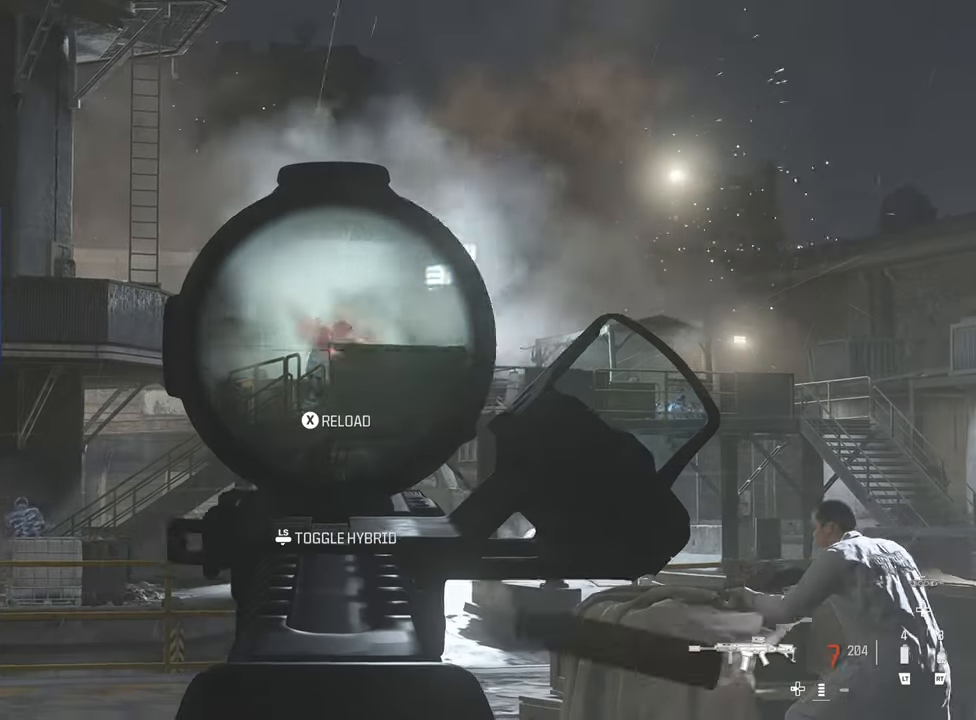
{"buttons": ["L1"], "left_stick": "down", "right_stick": "down-left", "events": [[67, "R1", "up"], [133, "R1", "down"], [250, "R1", "up"], [300, "R1", "down"], [367, "left_stick", "down"], [383, "R1", "up"], [417, "right_stick", "down-left"]]}
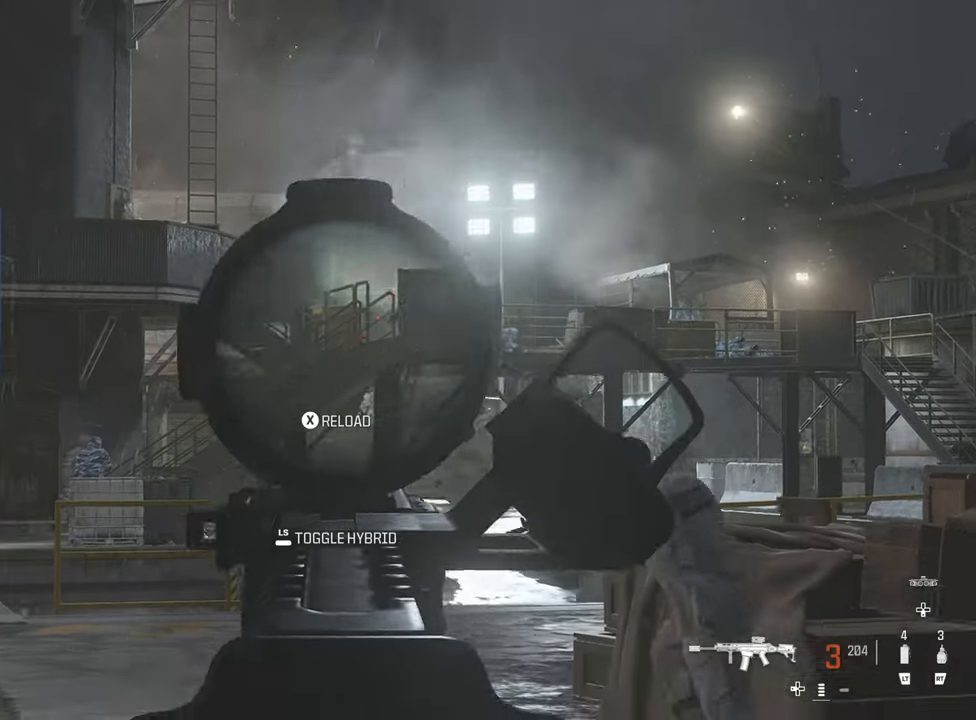
{"buttons": ["L1", "R1"], "left_stick": "center", "right_stick": "down-left", "events": [[117, "left_stick", "down-left"], [283, "R1", "down"], [300, "right_stick", "down-right"], [333, "left_stick", "center"], [417, "R1", "up"], [467, "right_stick", "down-left"], [483, "R1", "down"]]}
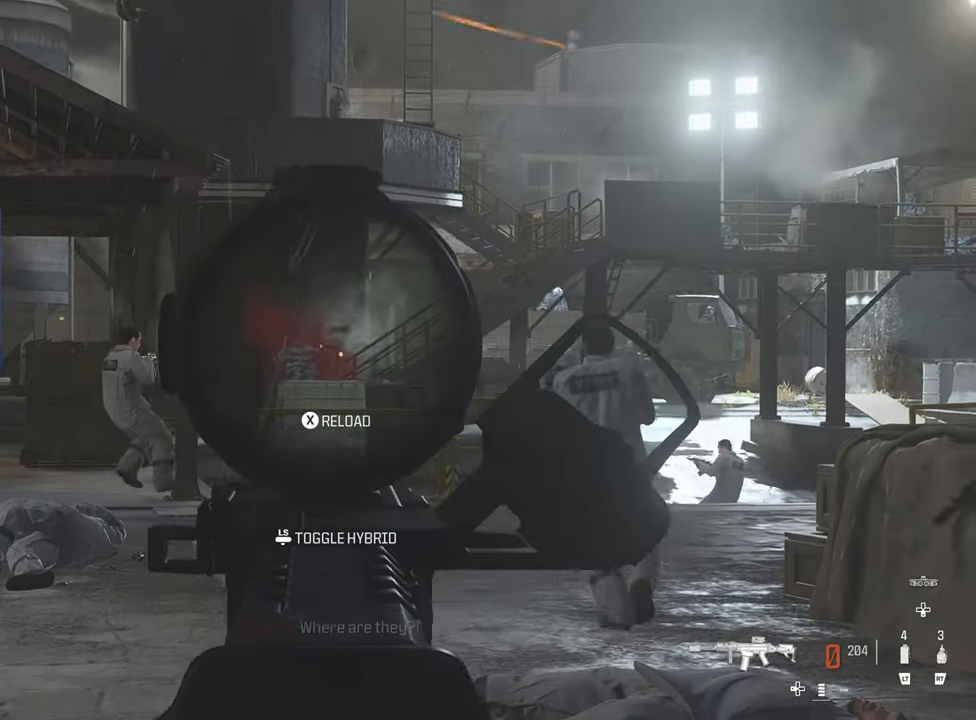
{"buttons": ["L1"], "left_stick": "center", "right_stick": "down-left", "events": [[17, "left_stick", "left"], [117, "R1", "up"], [183, "R1", "down"], [200, "left_stick", "center"], [200, "right_stick", "center"], [283, "R1", "up"], [300, "right_stick", "down-left"], [383, "R1", "down"], [467, "R1", "up"]]}
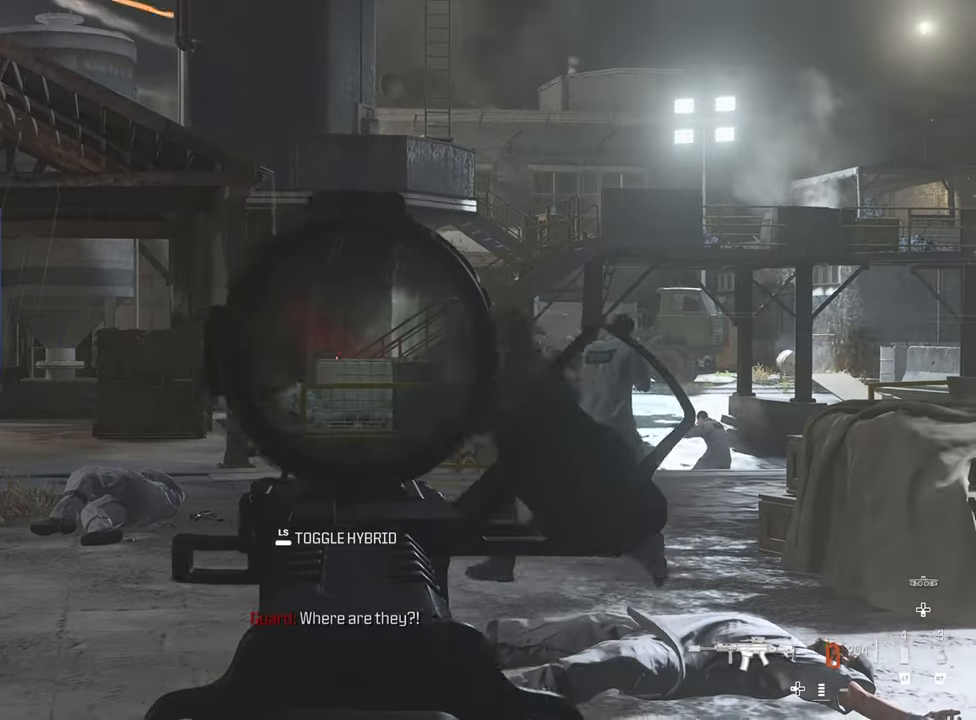
{"buttons": ["CIRCLE"], "left_stick": "down-left", "right_stick": "center", "events": [[33, "left_stick", "right"], [83, "right_stick", "right"], [133, "left_stick", "up-right"], [250, "right_stick", "center"], [333, "L1", "up"], [333, "left_stick", "up-left"], [383, "CIRCLE", "down"], [433, "left_stick", "down-left"]]}
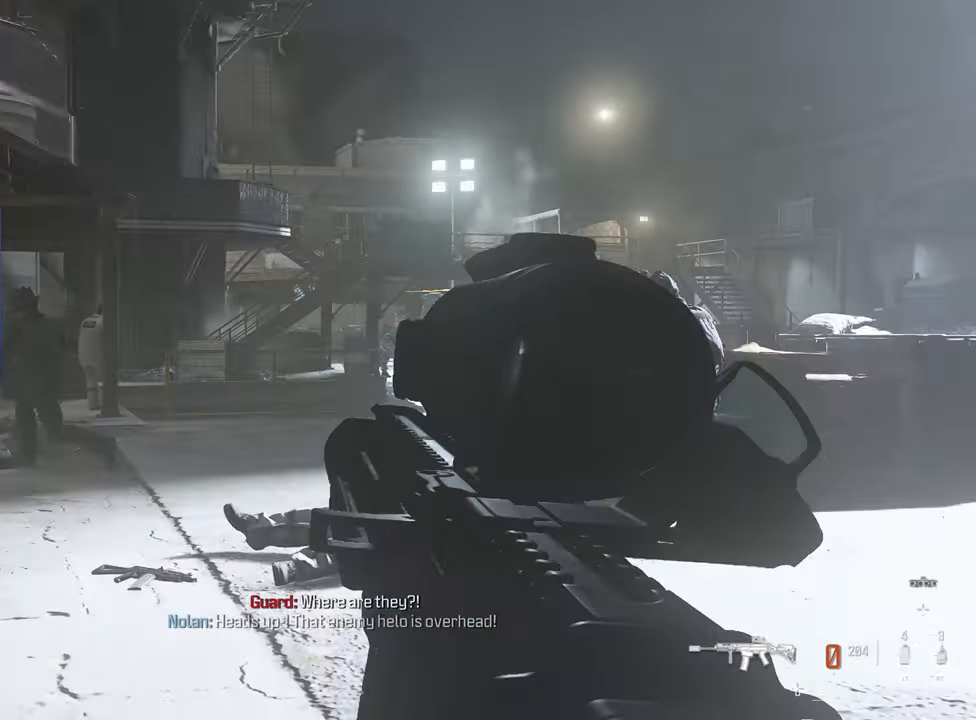
{"buttons": [], "left_stick": "up", "right_stick": "center", "events": [[17, "CIRCLE", "up"], [83, "CIRCLE", "down"], [117, "left_stick", "down-right"], [183, "left_stick", "up-right"], [450, "CIRCLE", "up"], [483, "left_stick", "up"]]}
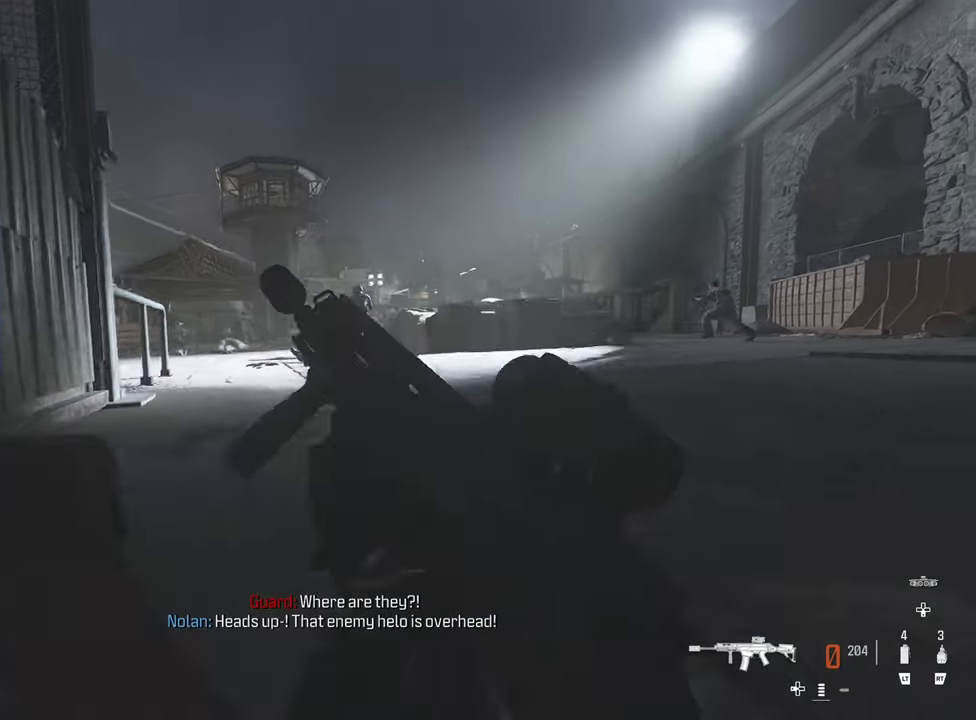
{"buttons": [], "left_stick": "left", "right_stick": "center", "events": [[117, "left_stick", "left"], [283, "CIRCLE", "down"], [367, "CIRCLE", "up"]]}
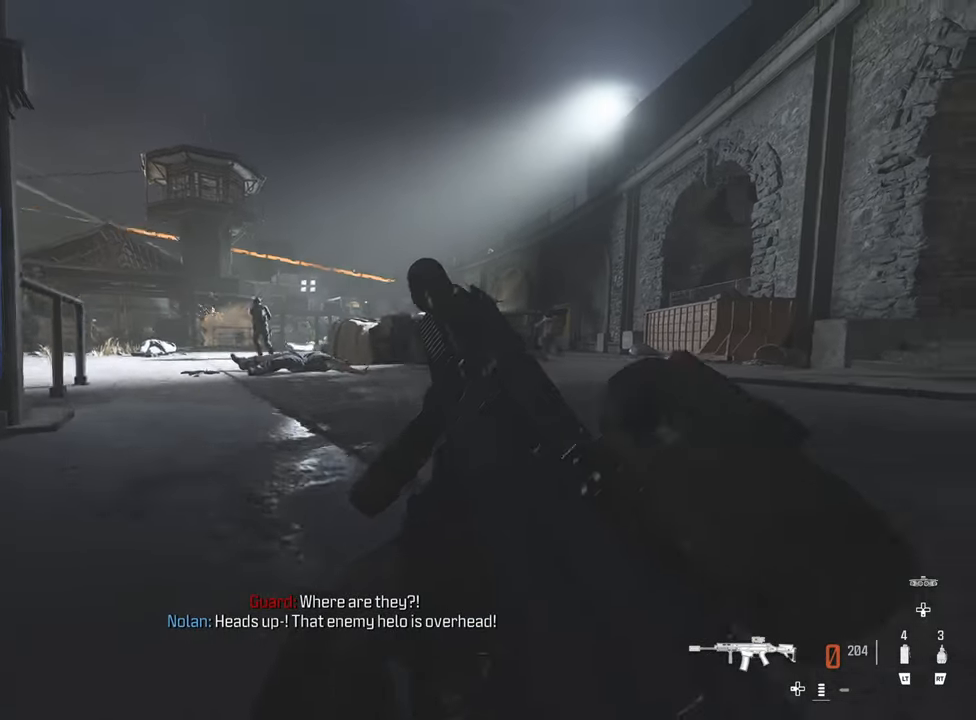
{"buttons": ["L1"], "left_stick": "left", "right_stick": "center", "events": [[33, "CIRCLE", "down"], [67, "left_stick", "up-left"], [117, "CIRCLE", "up"], [200, "L1", "down"], [450, "left_stick", "left"]]}
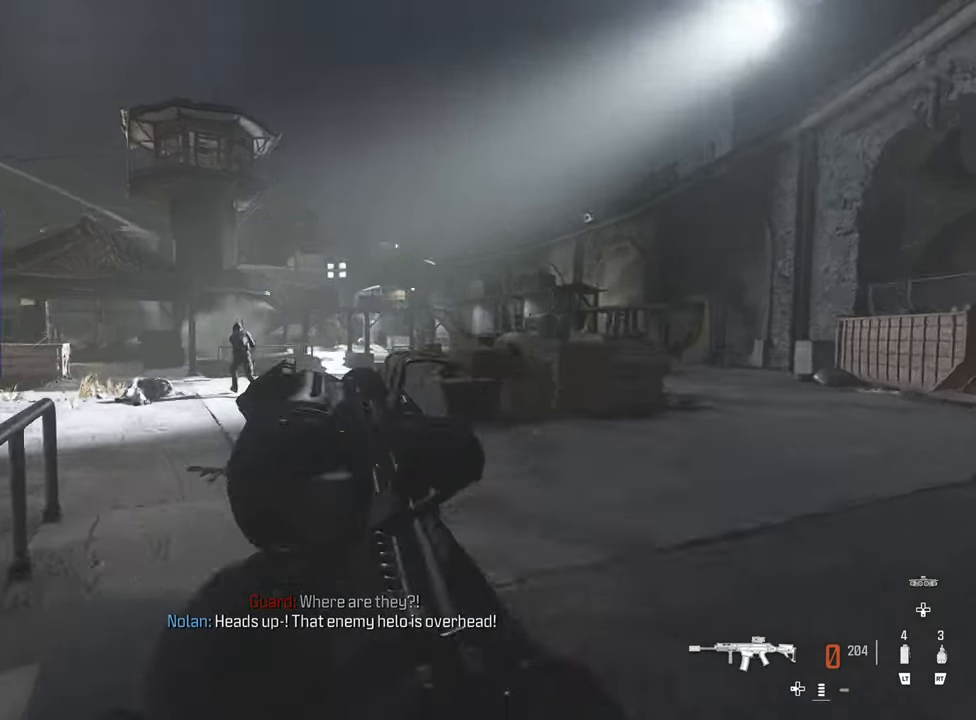
{"buttons": ["L1"], "left_stick": "down-left", "right_stick": "center", "events": [[200, "left_stick", "down-right"], [467, "left_stick", "down-left"]]}
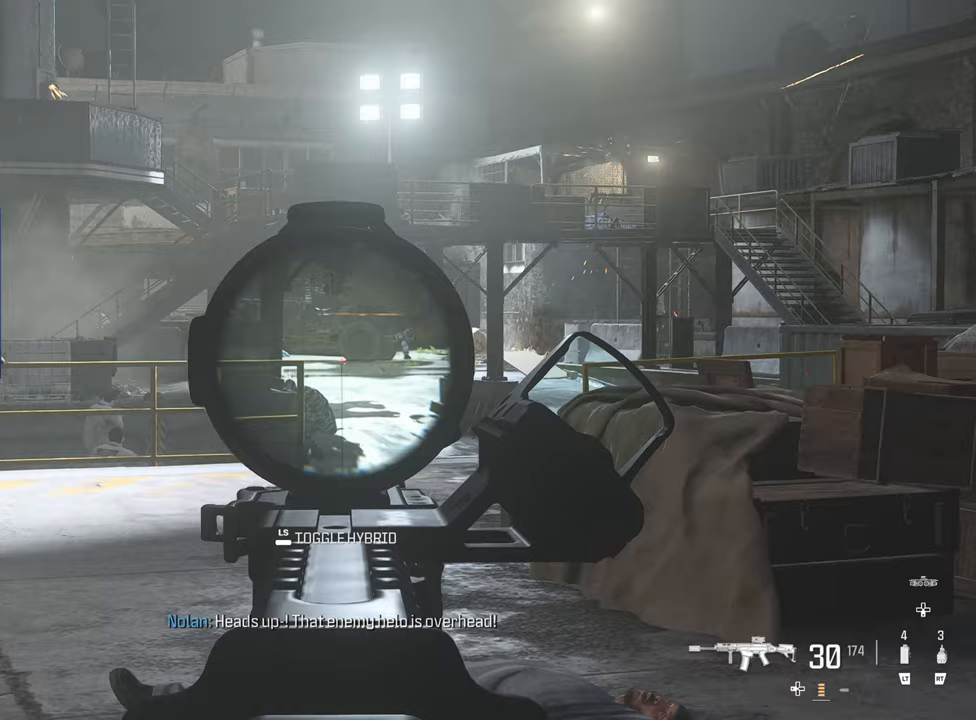
{"buttons": ["L1"], "left_stick": "right", "right_stick": "center", "events": [[67, "right_stick", "right"], [83, "left_stick", "left"], [183, "right_stick", "center"], [350, "right_stick", "down-left"], [383, "left_stick", "right"], [450, "right_stick", "center"]]}
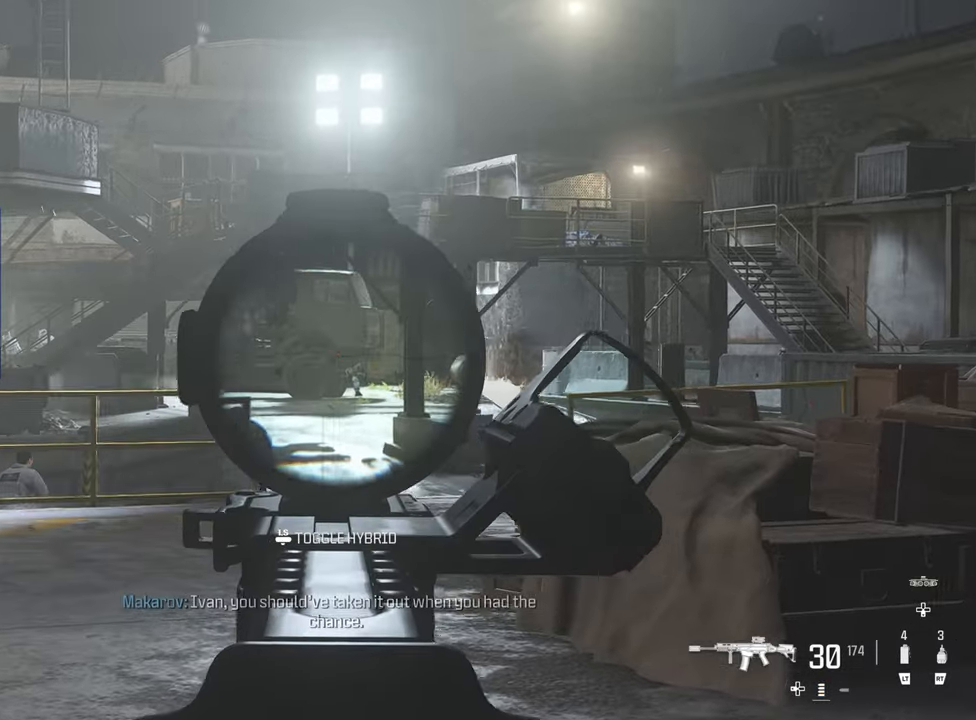
{"buttons": ["L1"], "left_stick": "left", "right_stick": "center", "events": [[233, "left_stick", "center"], [250, "right_stick", "down-right"], [350, "right_stick", "center"], [417, "R1", "down"], [450, "left_stick", "left"], [483, "R1", "up"]]}
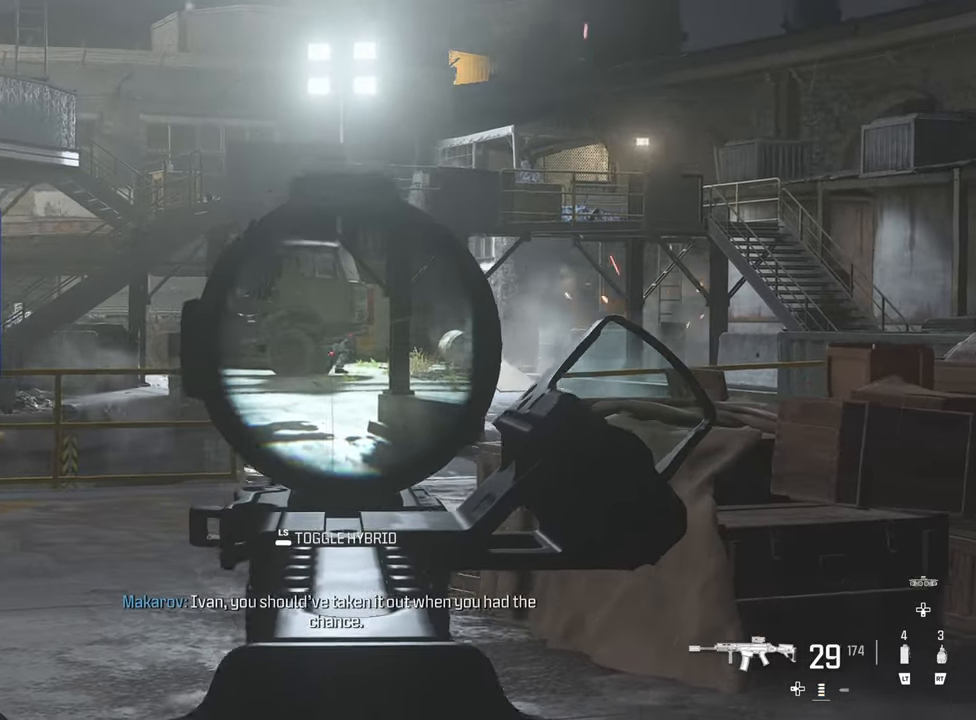
{"buttons": ["L1", "R1"], "left_stick": "center", "right_stick": "center", "events": [[100, "R1", "down"], [100, "left_stick", "center"], [183, "R1", "up"], [250, "R1", "down"], [367, "R1", "up"], [433, "R1", "down"]]}